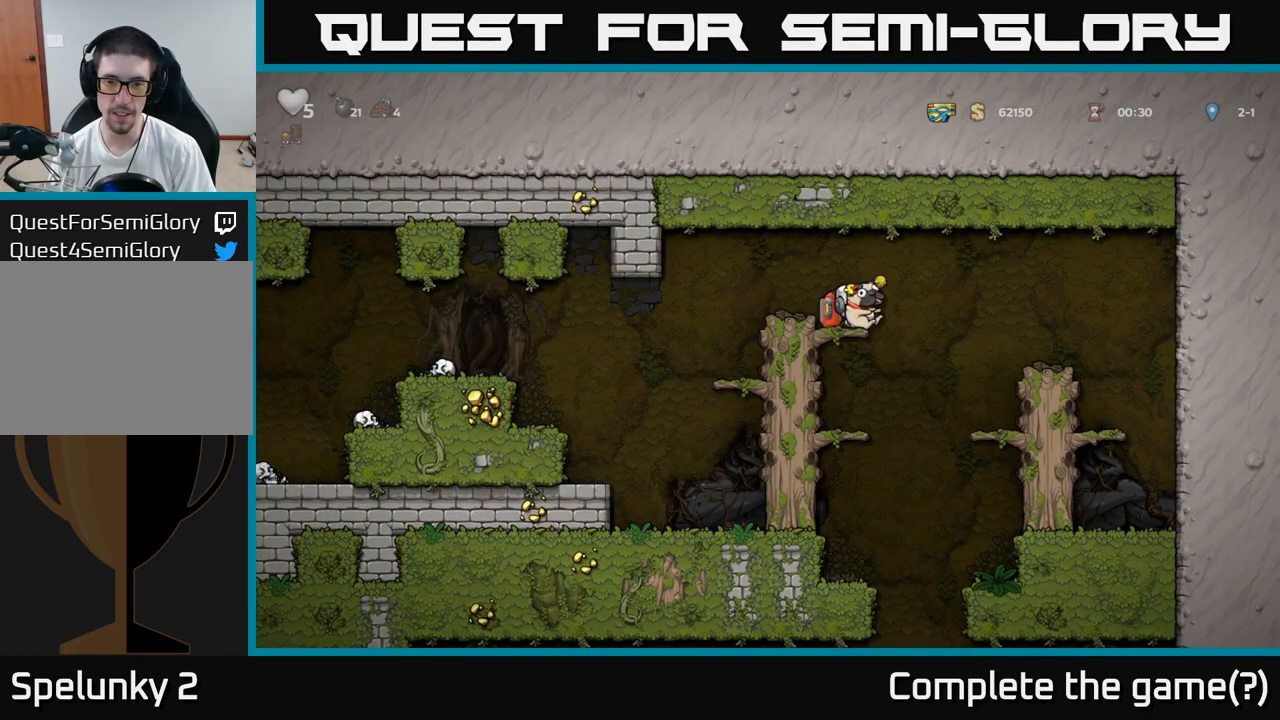
Gameplay with a controller (Xbox layout); each line is a JSON object with the inputs held at the frame after it. "events" lists button and stick changes between this image and that frame as [ms after this image, input, new state], when the widget could be followed in between. Not read: right_stick.
{"buttons": [], "left_stick": "down-left", "events": [[50, "A", "down"], [133, "A", "up"]]}
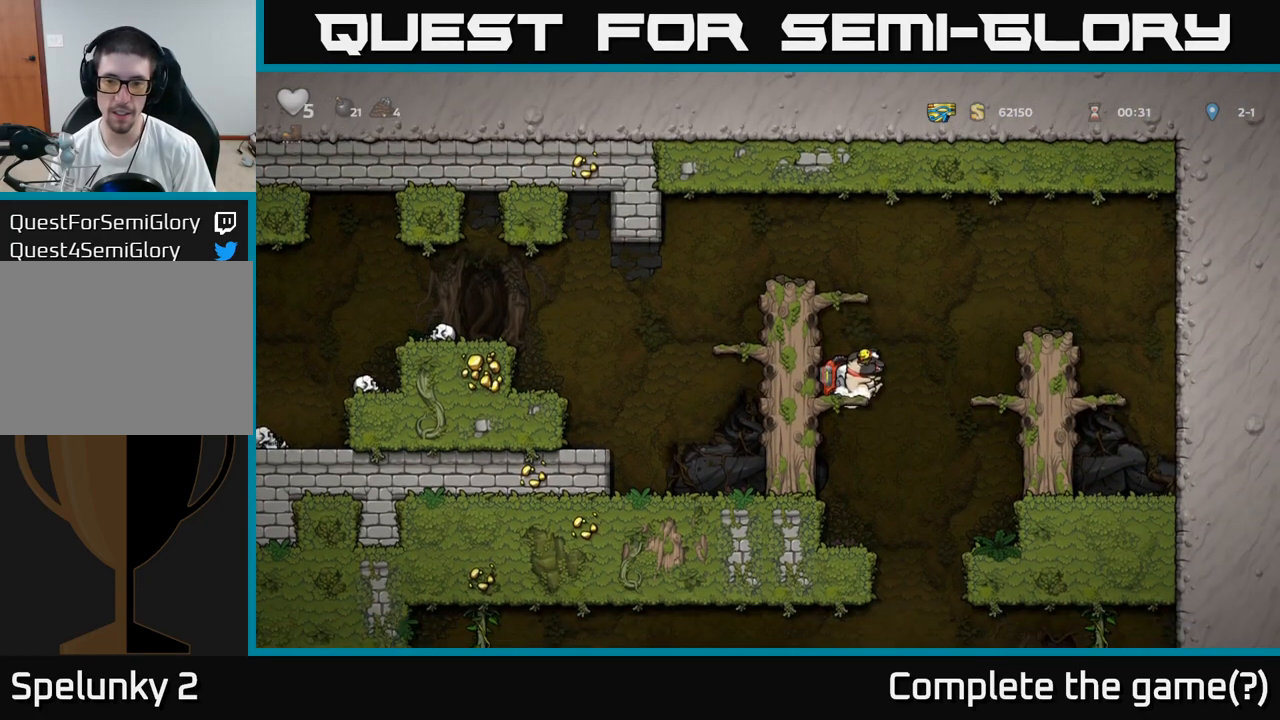
{"buttons": [], "left_stick": "down-left", "events": []}
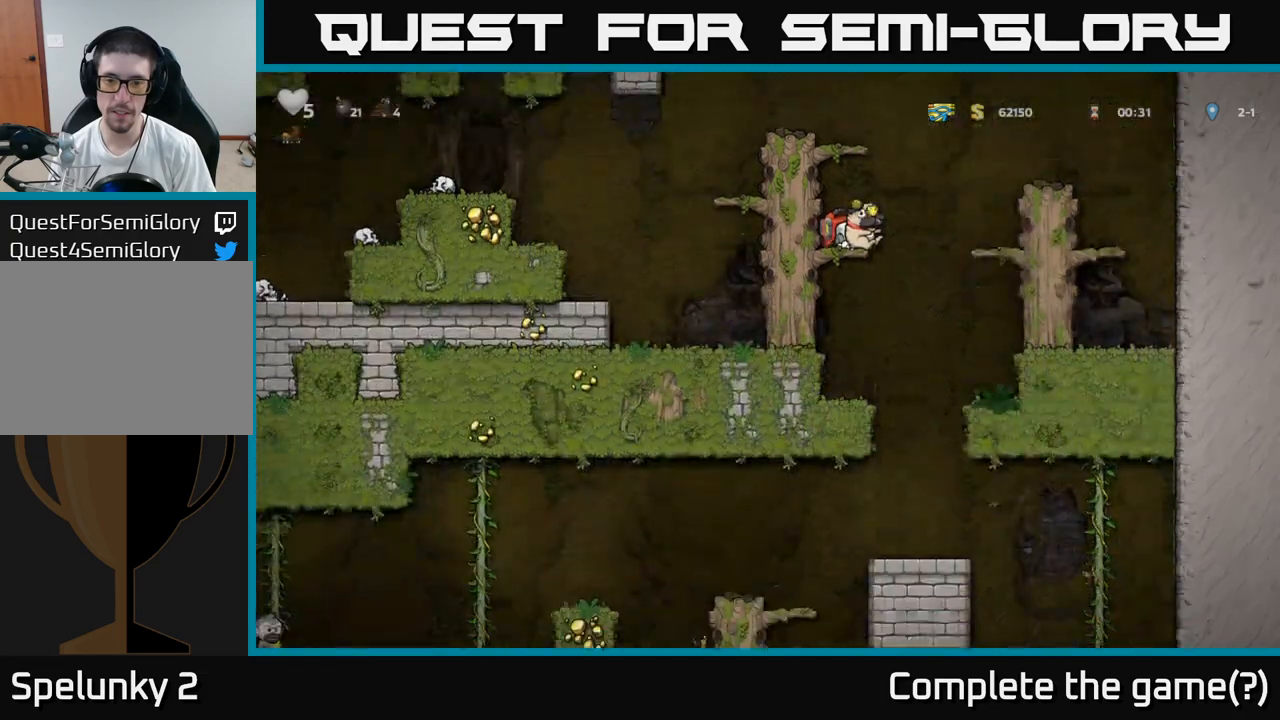
{"buttons": ["A"], "left_stick": "down-left", "events": [[500, "A", "down"]]}
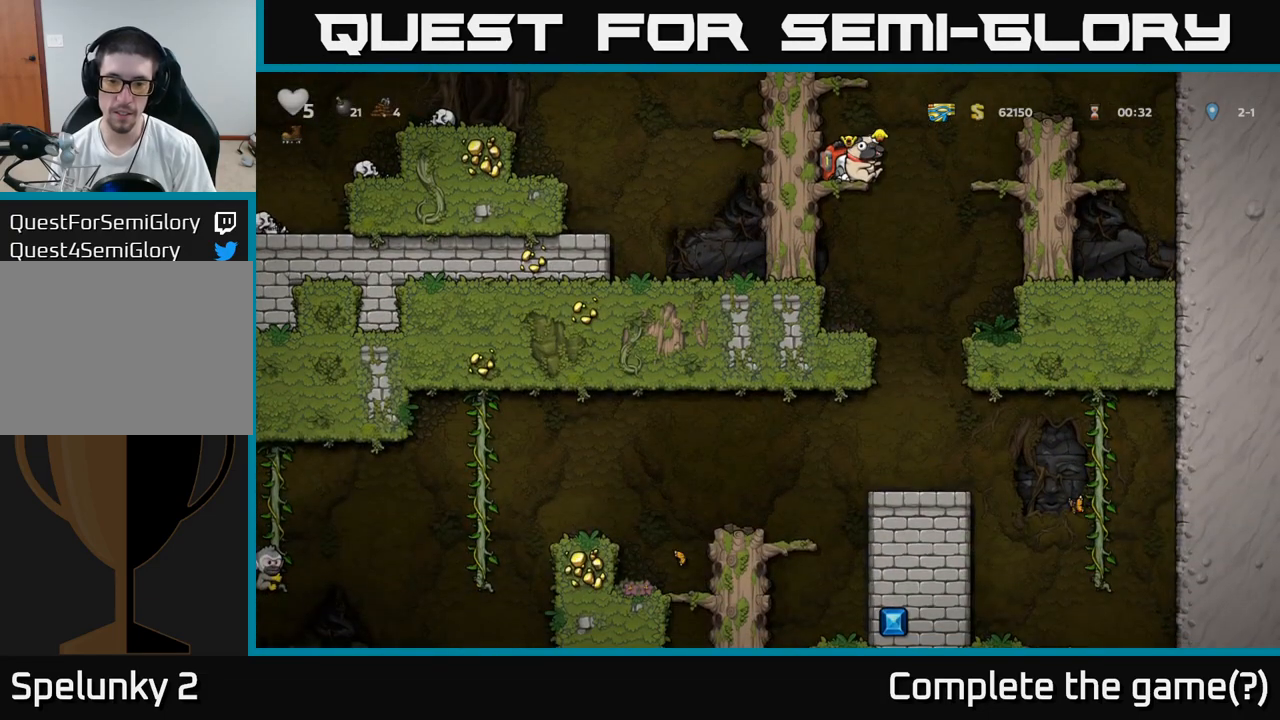
{"buttons": [], "left_stick": "down-left", "events": [[117, "A", "up"]]}
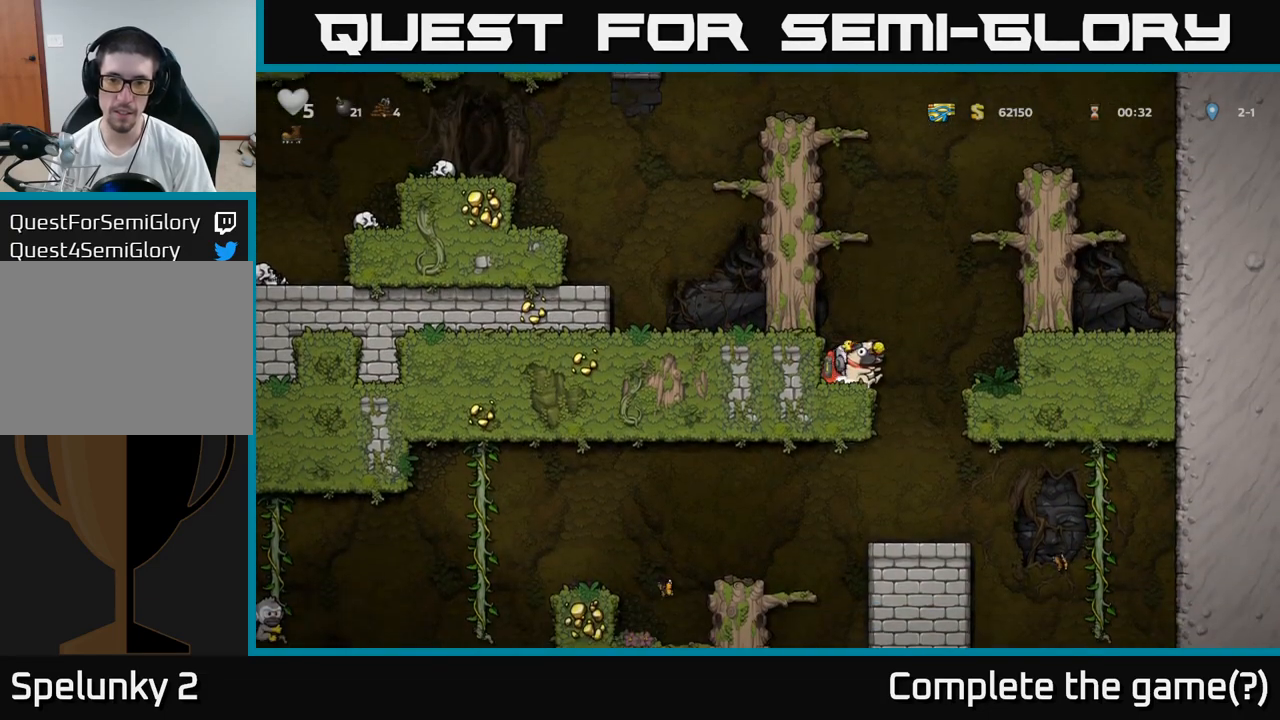
{"buttons": [], "left_stick": "down-left", "events": []}
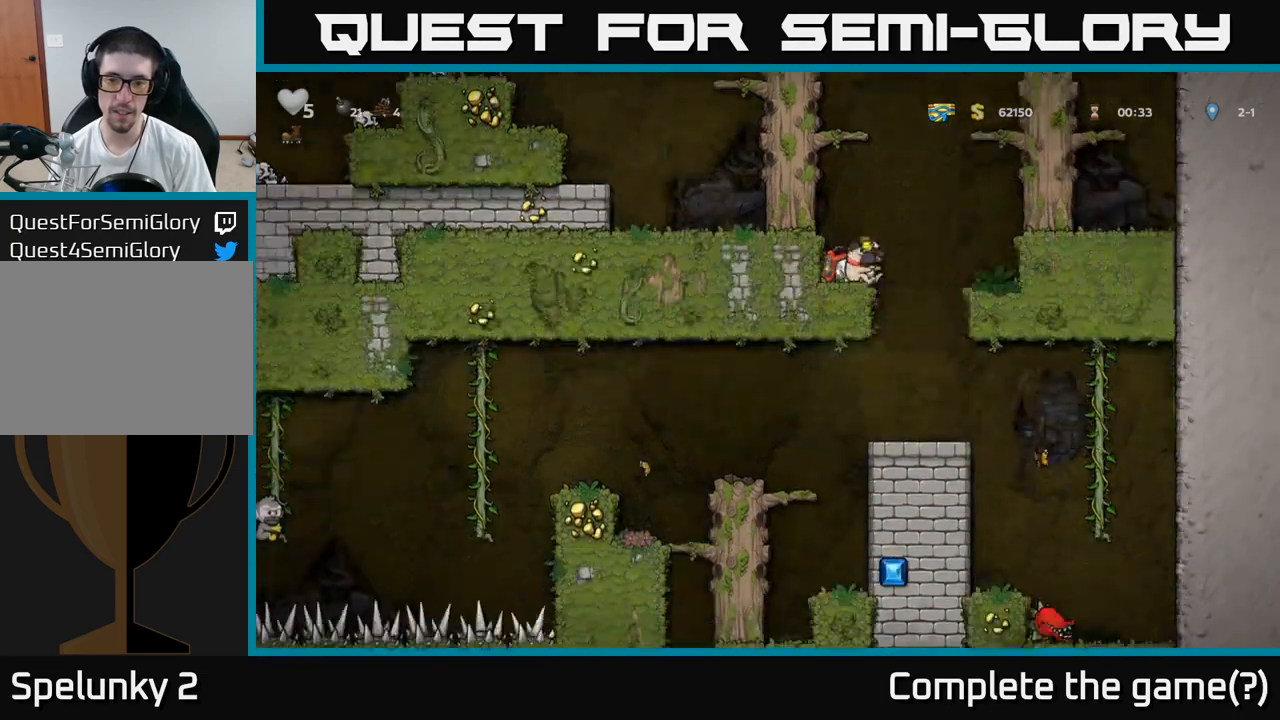
{"buttons": [], "left_stick": "down-left", "events": []}